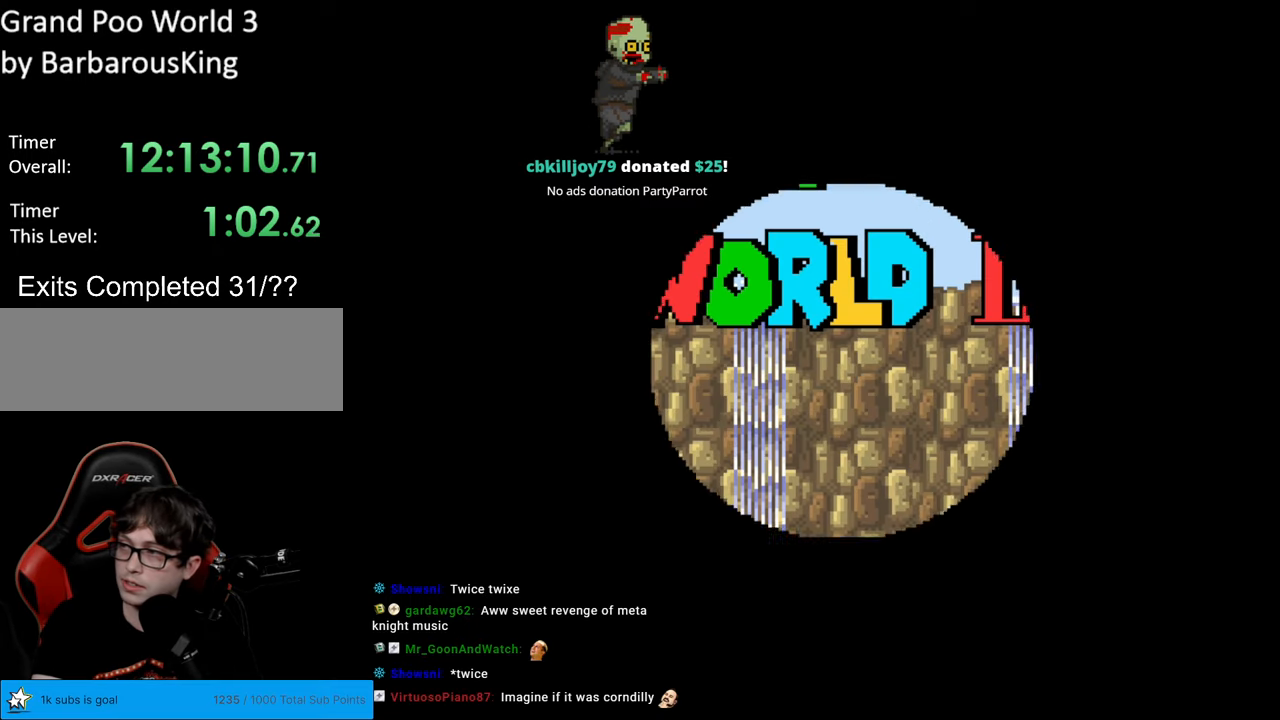
Gameplay with a controller (Nintendo layout); each line is a JSON object with the inputs held at the frame after it. "events" lists button and stick changes between this image and that frame as [ms after this image, input, new state], when the widget could be followed in between. Not read: L3 R3.
{"buttons": ["A"], "events": [[467, "A", "down"]]}
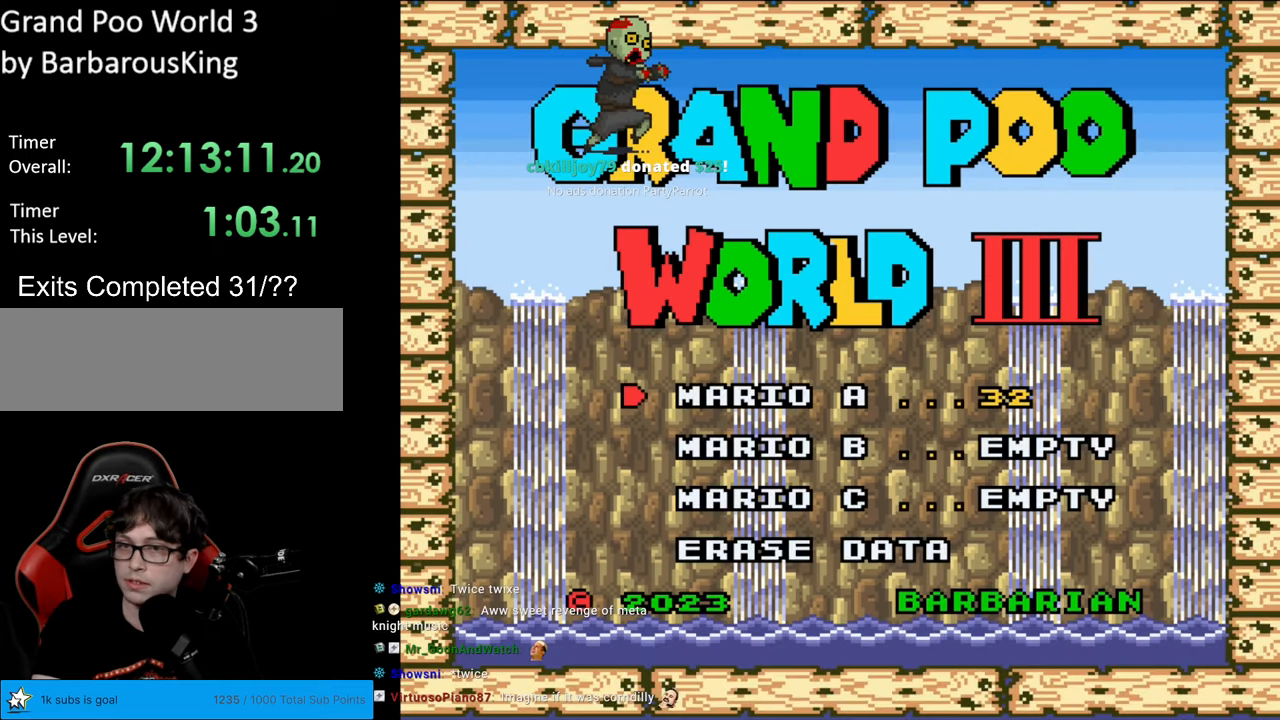
{"buttons": [], "events": [[117, "A", "up"]]}
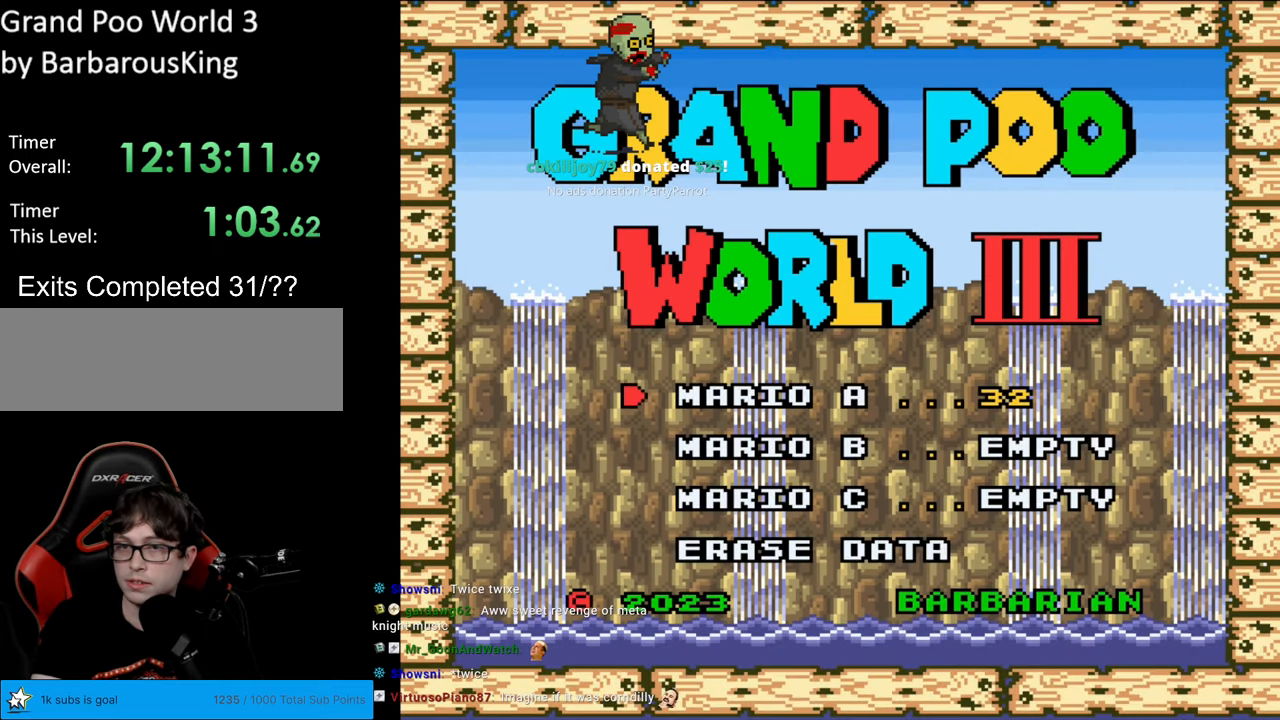
{"buttons": [], "events": [[117, "A", "down"], [267, "A", "up"]]}
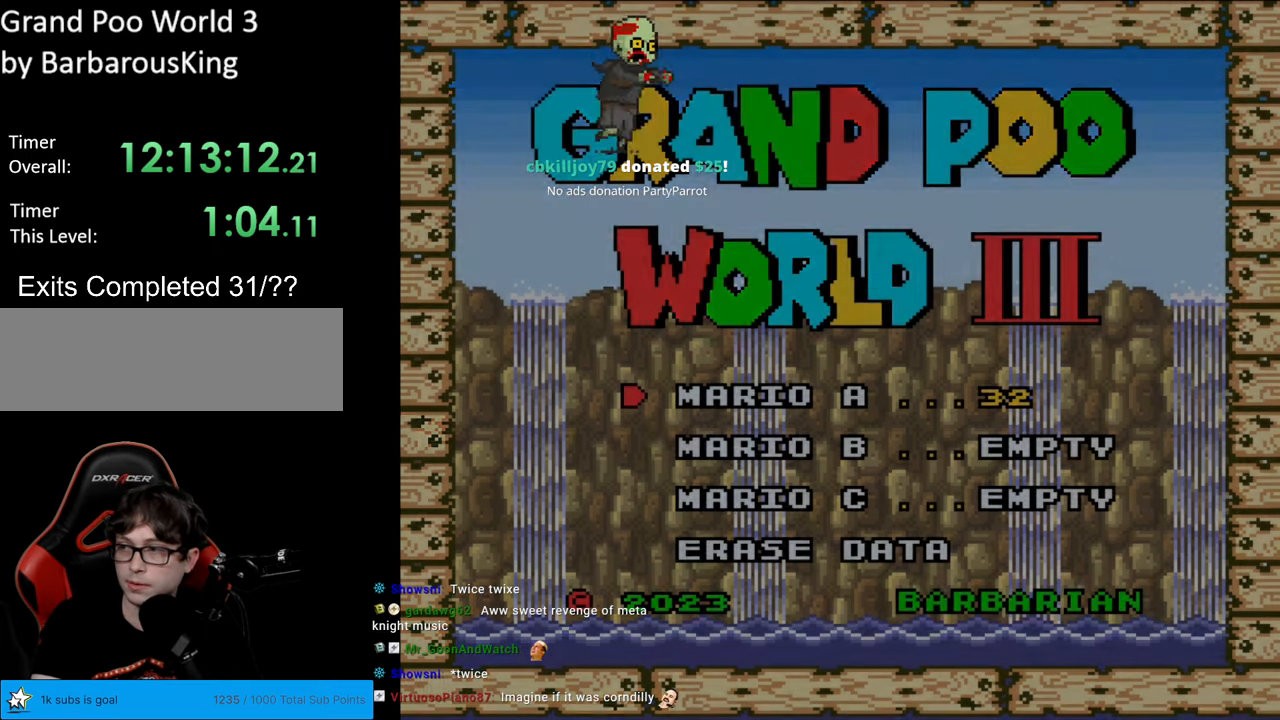
{"buttons": [], "events": []}
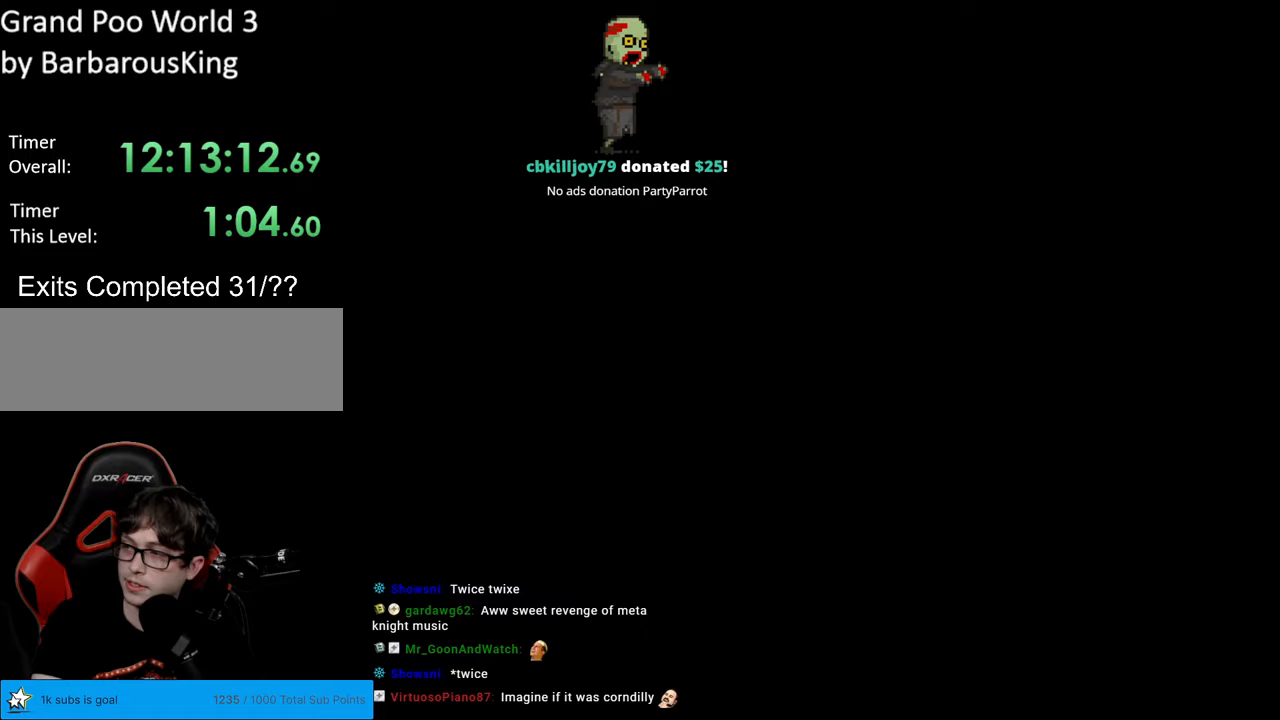
{"buttons": [], "events": []}
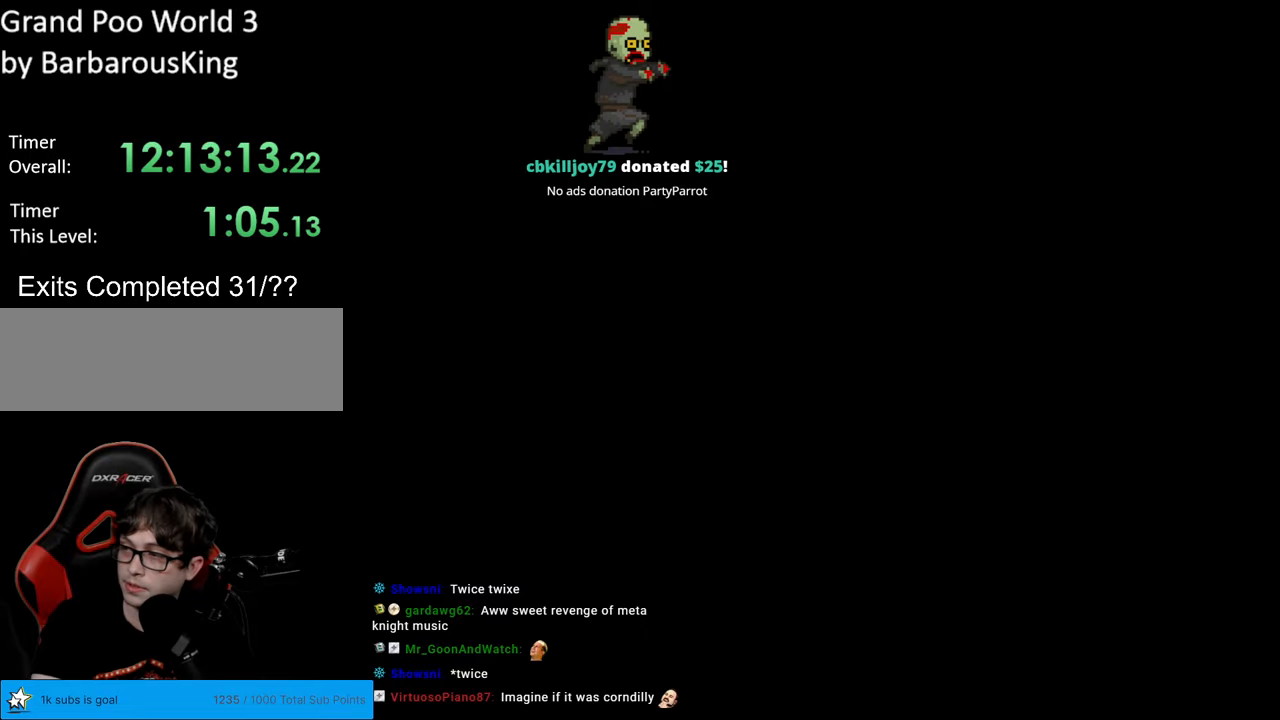
{"buttons": [], "events": []}
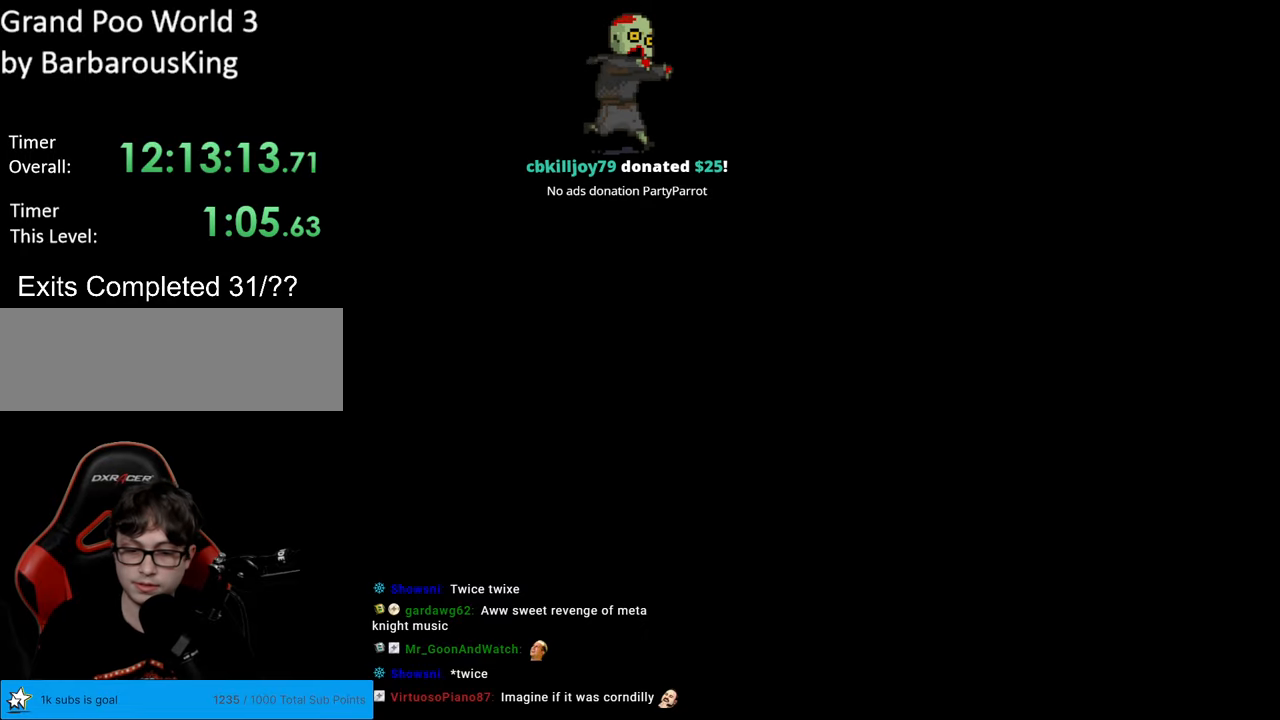
{"buttons": [], "events": []}
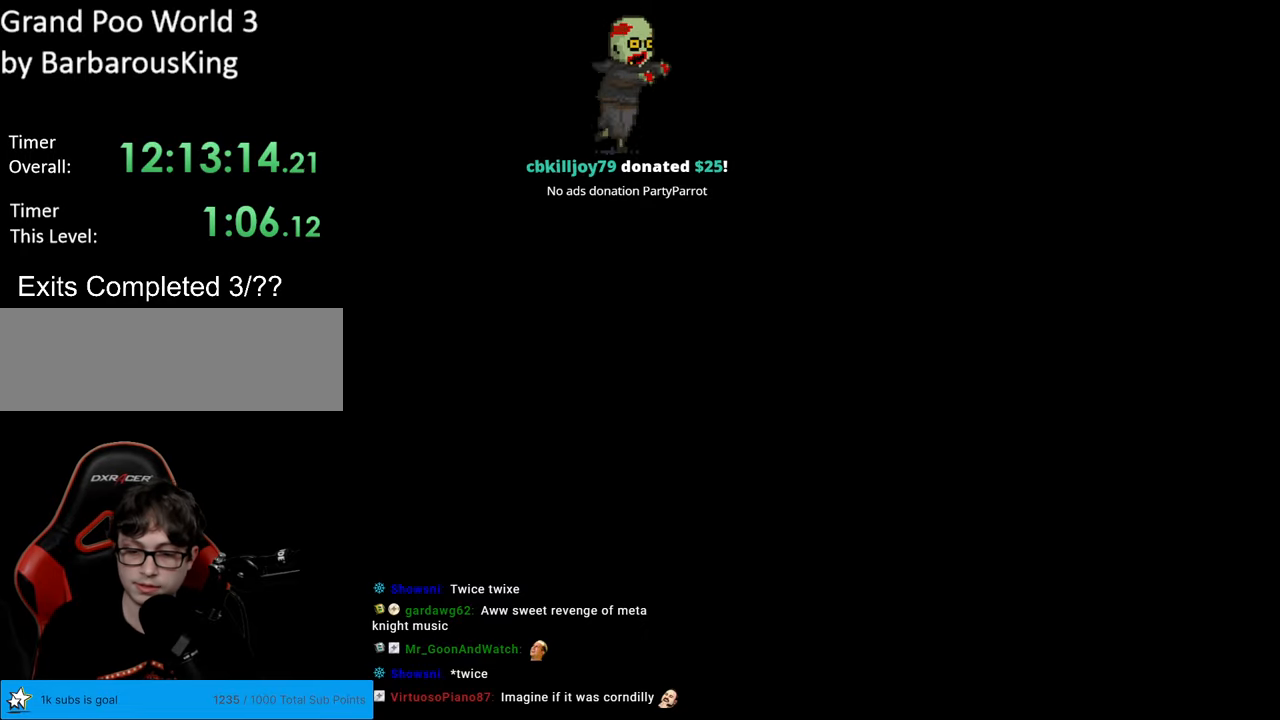
{"buttons": [], "events": []}
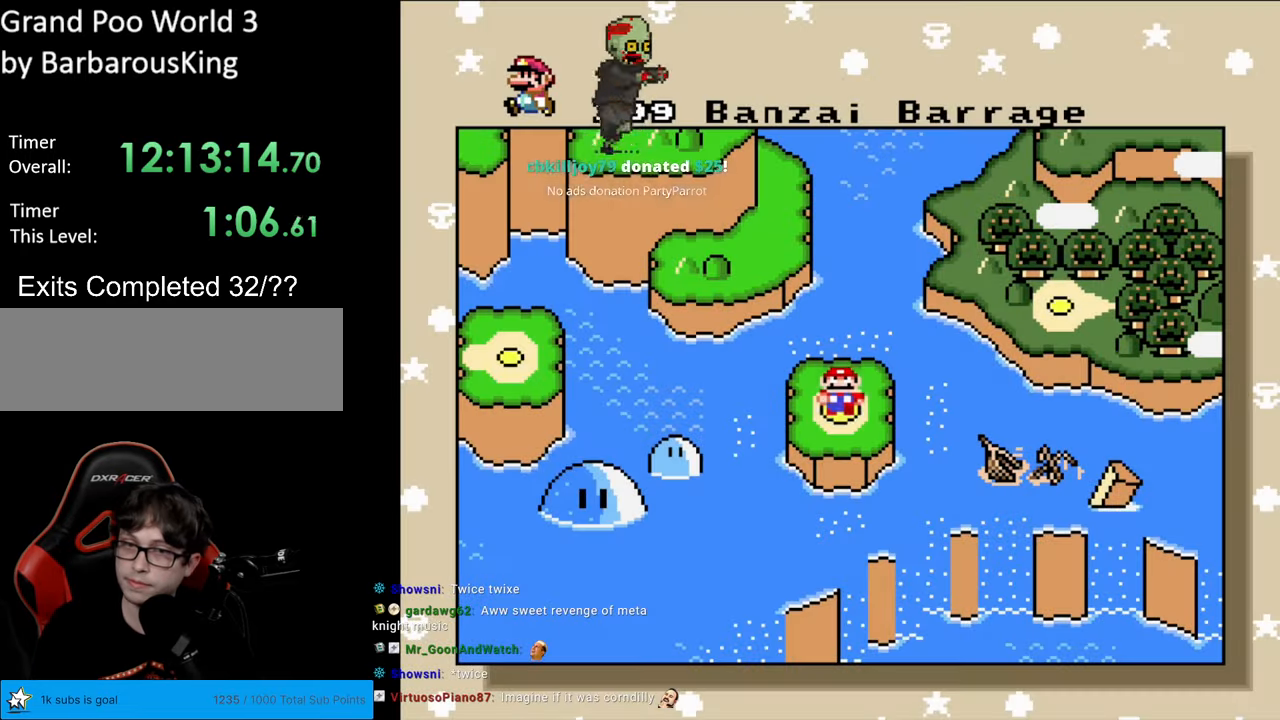
{"buttons": [], "events": [[267, "A", "down"], [467, "A", "up"]]}
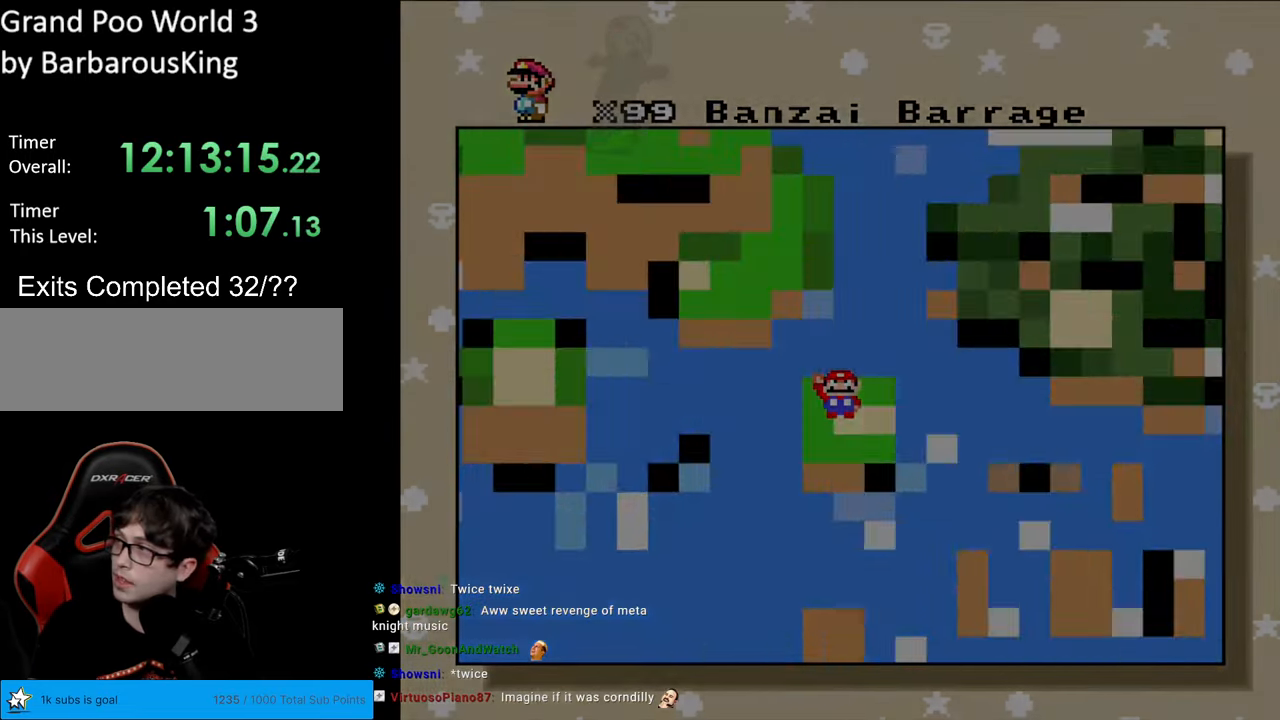
{"buttons": [], "events": []}
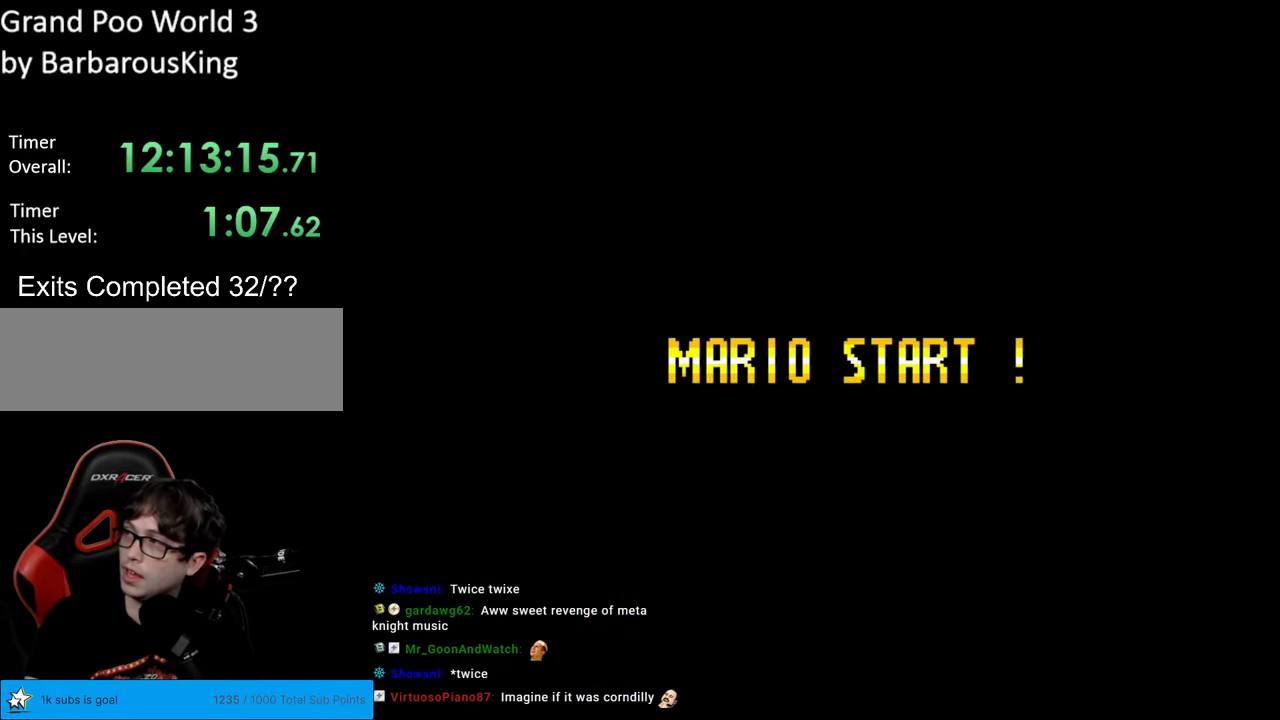
{"buttons": [], "events": []}
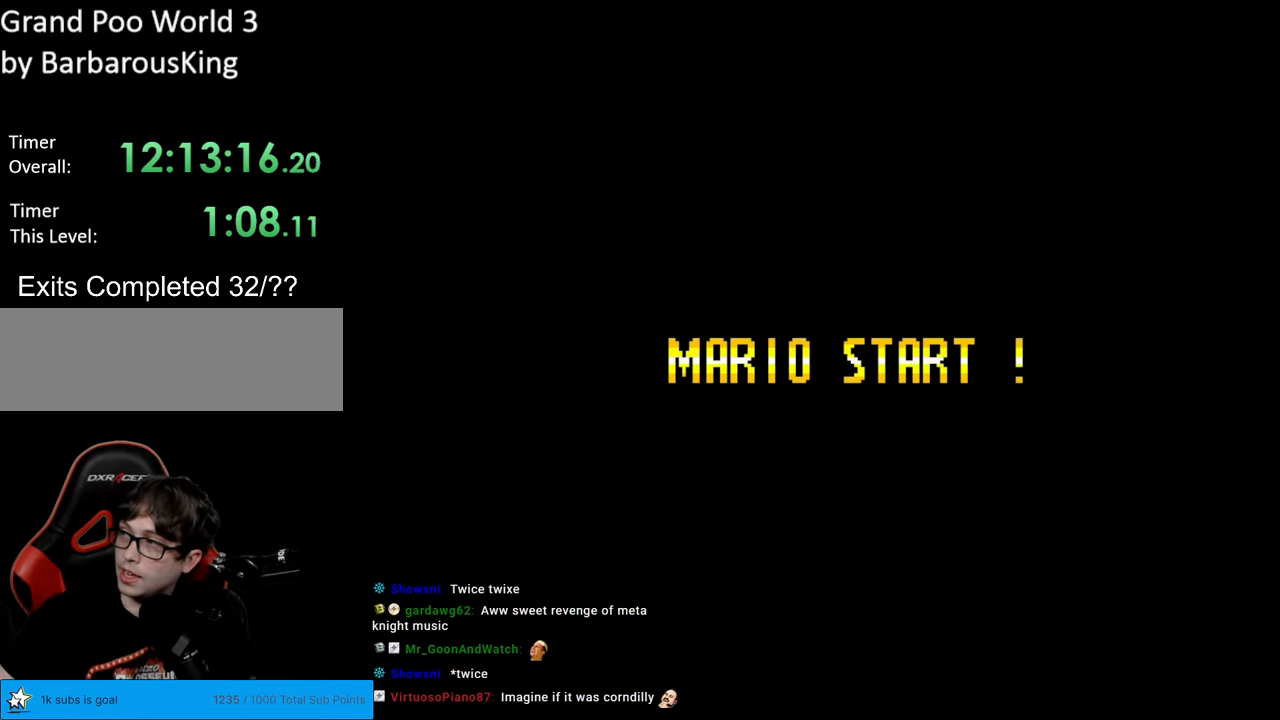
{"buttons": [], "events": []}
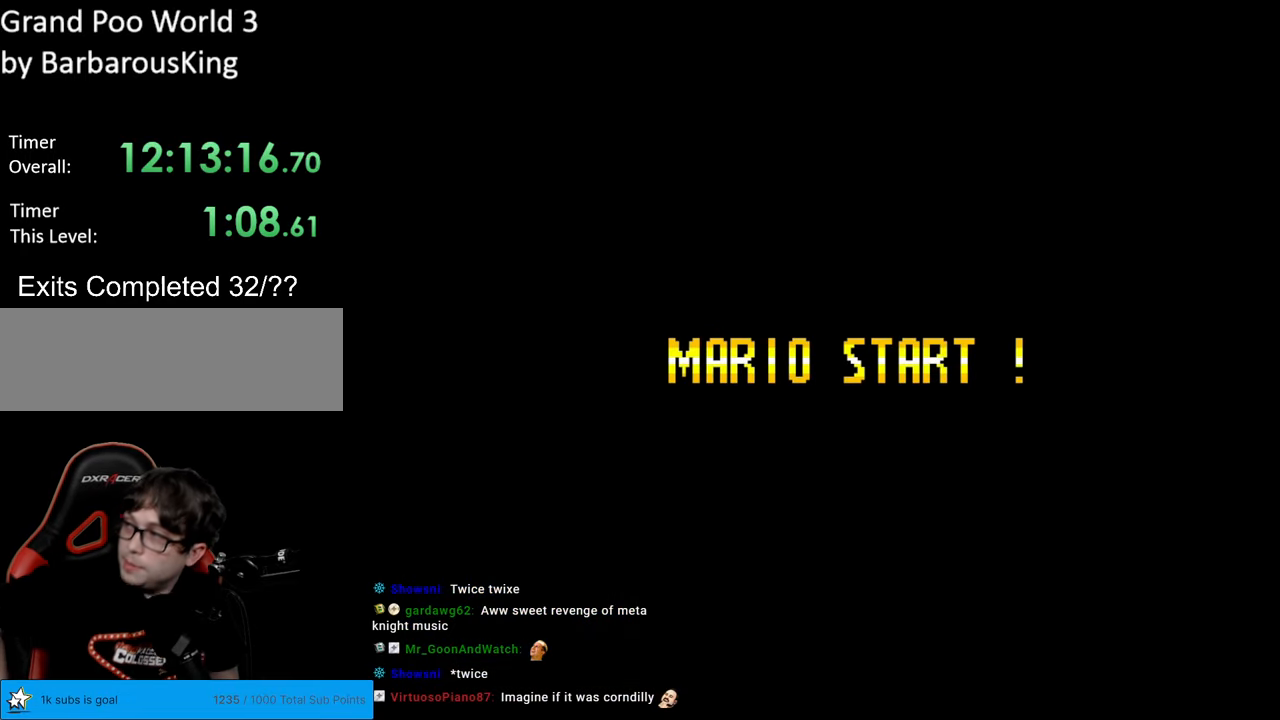
{"buttons": [], "events": []}
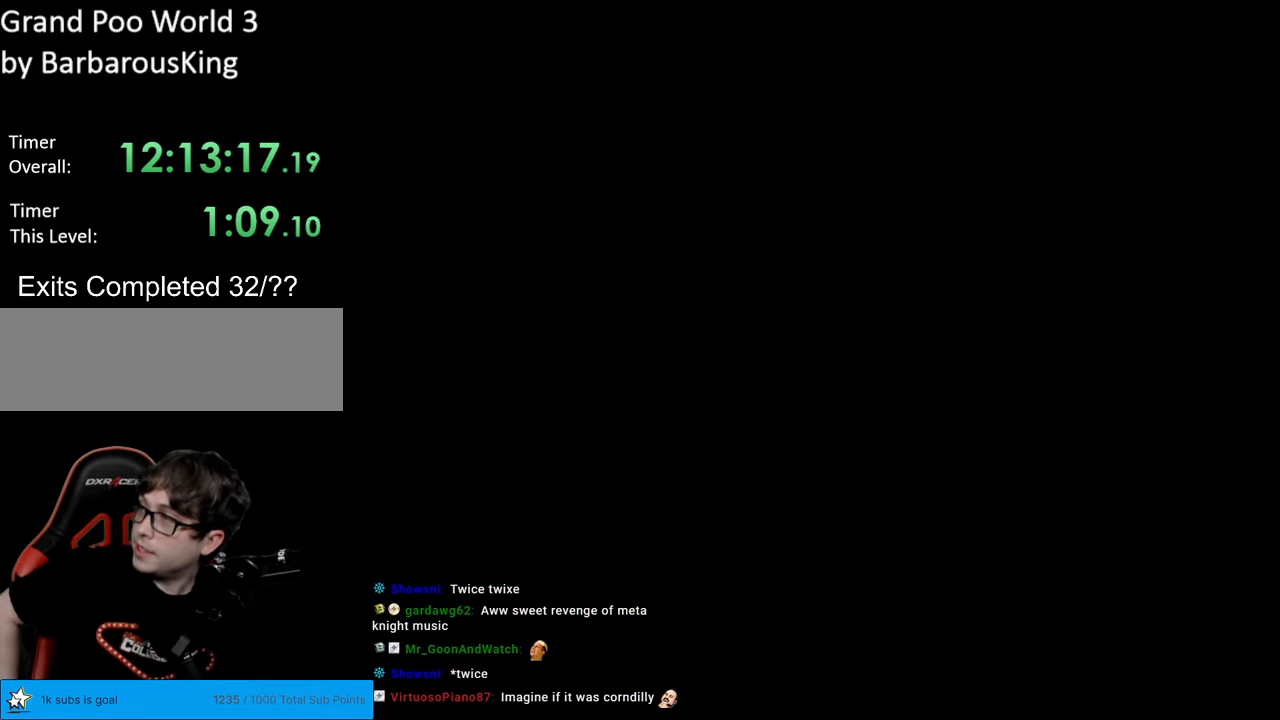
{"buttons": [], "events": []}
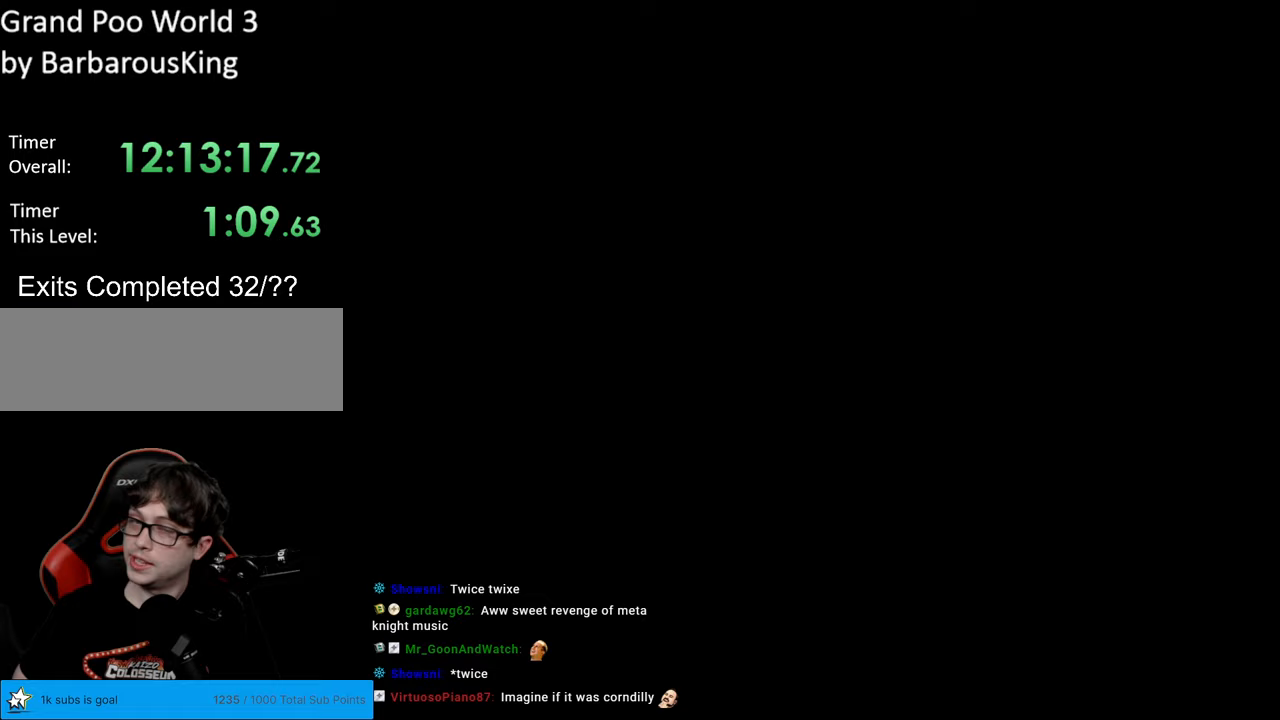
{"buttons": ["Y"], "events": [[83, "Y", "down"]]}
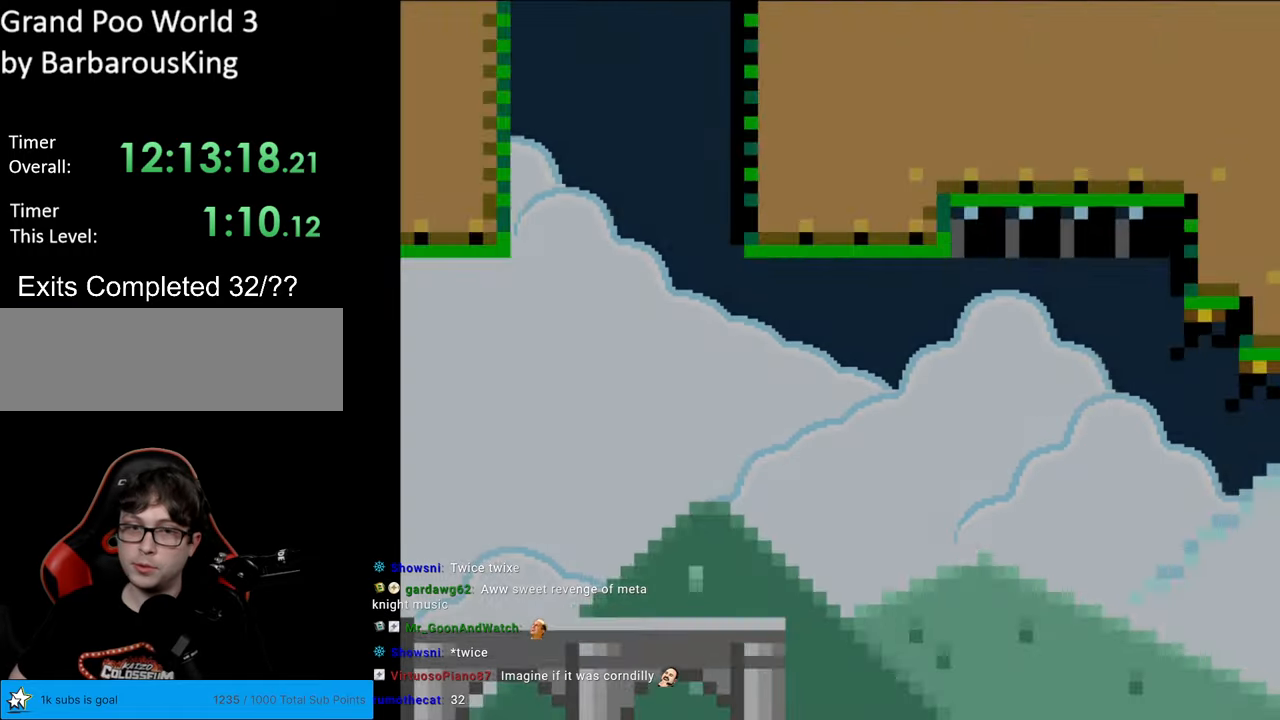
{"buttons": ["Y", "DPAD_RIGHT"], "events": [[250, "DPAD_RIGHT", "down"]]}
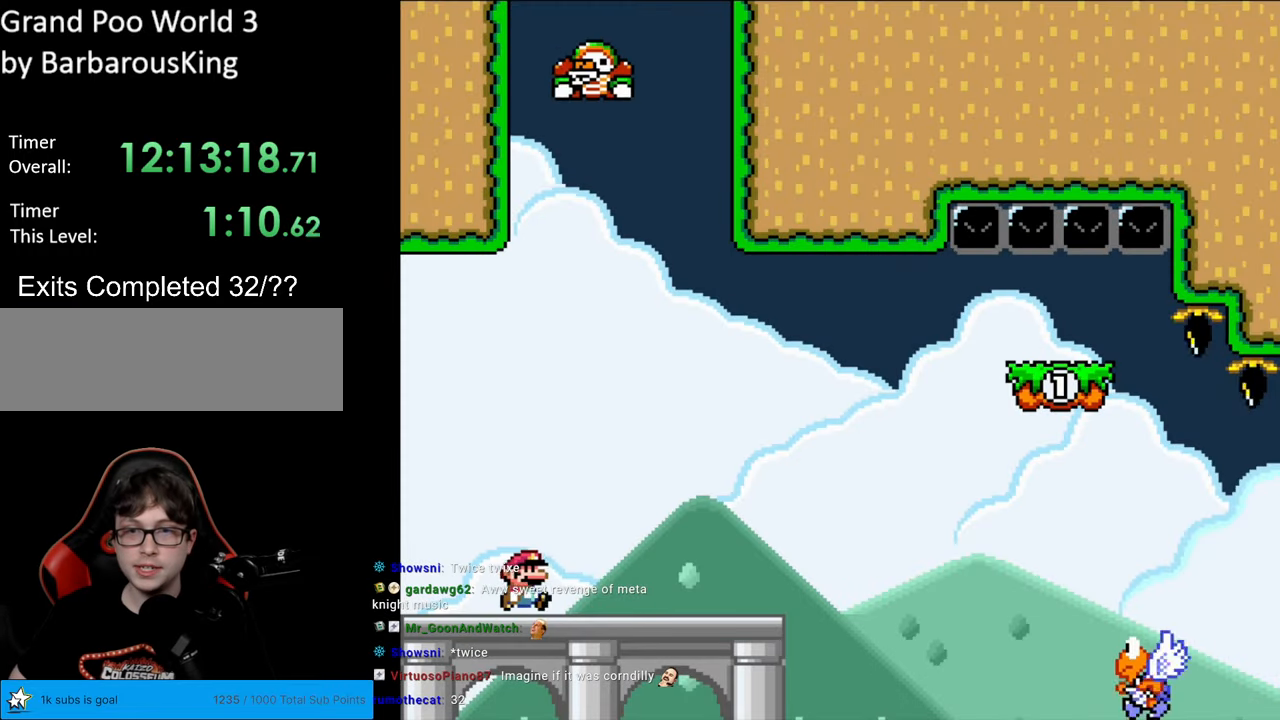
{"buttons": ["B", "Y", "DPAD_RIGHT"], "events": [[483, "B", "down"]]}
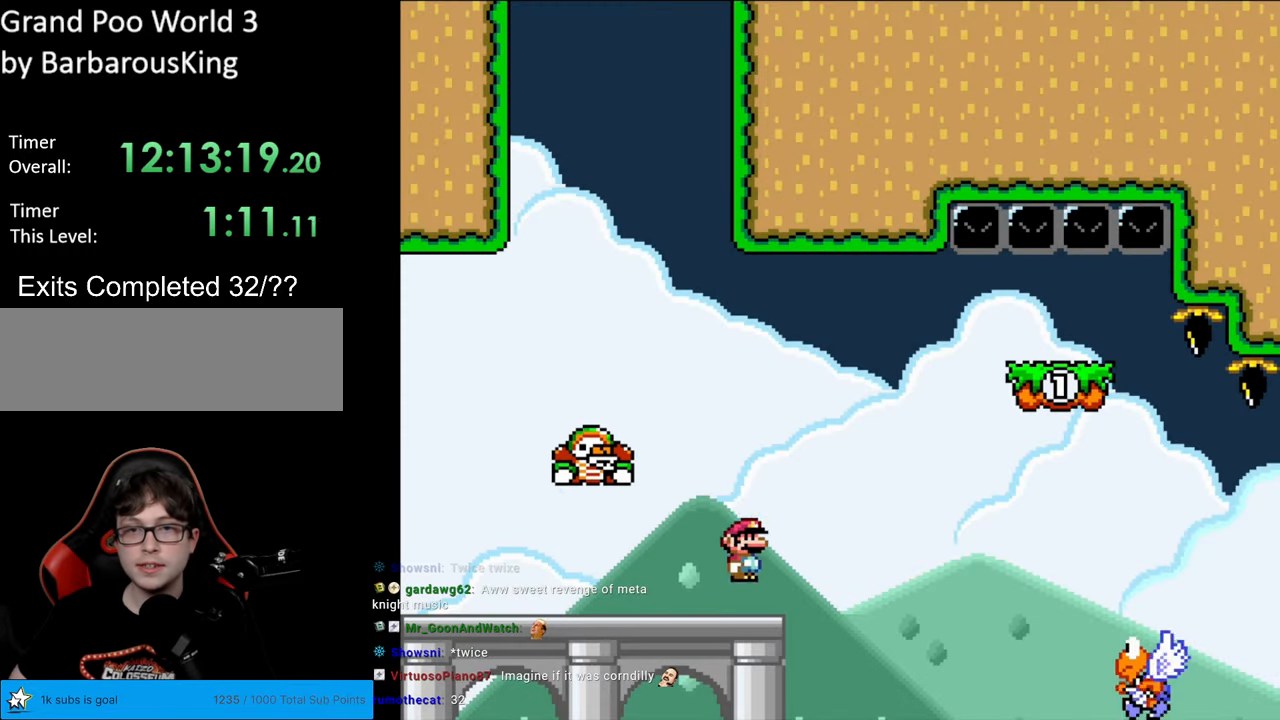
{"buttons": ["B", "Y", "DPAD_RIGHT"], "events": []}
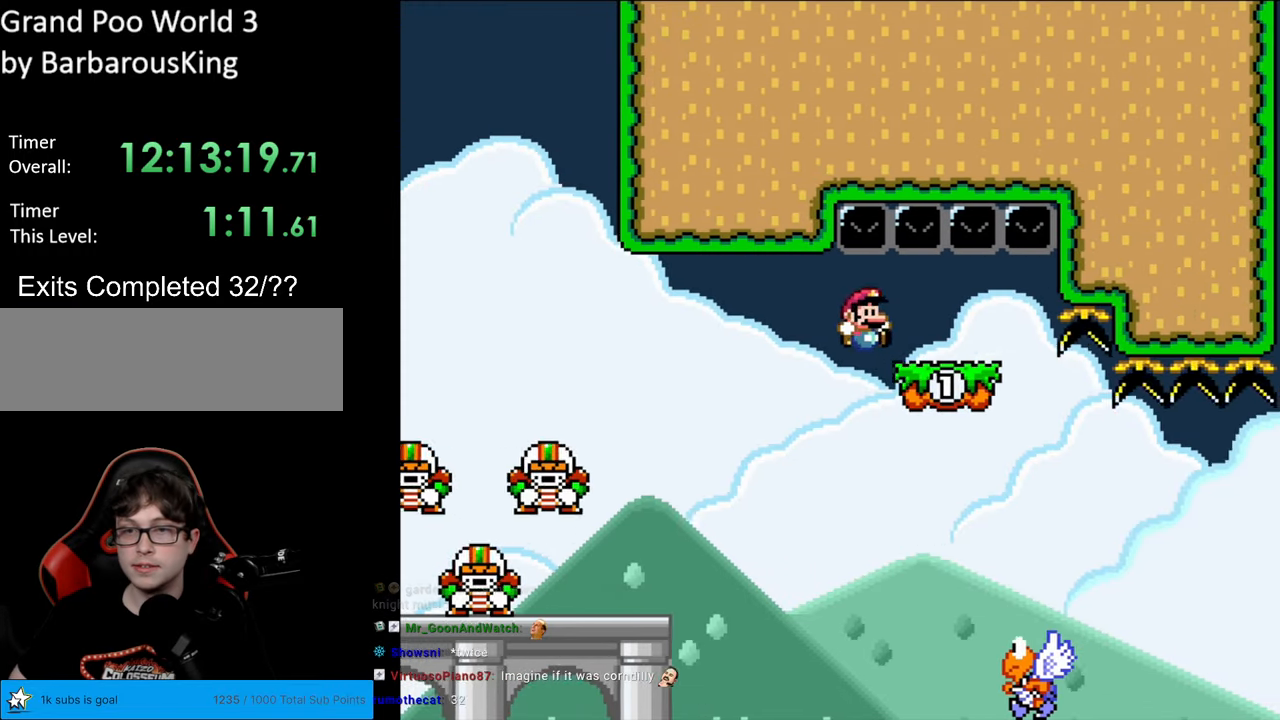
{"buttons": ["B", "Y", "DPAD_RIGHT"], "events": [[33, "DPAD_RIGHT", "up"], [50, "DPAD_UP", "down"], [67, "DPAD_LEFT", "down"], [67, "DPAD_UP", "up"], [483, "DPAD_LEFT", "up"], [483, "DPAD_RIGHT", "down"]]}
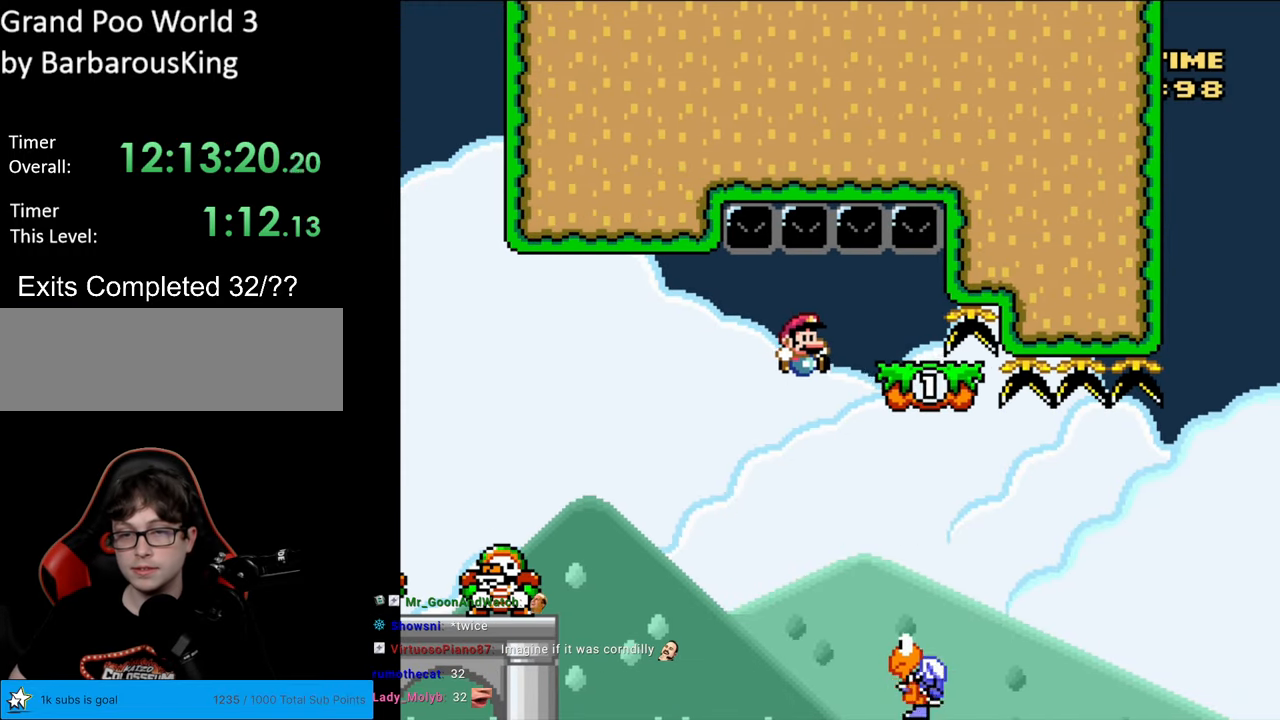
{"buttons": ["B", "Y"], "events": [[400, "DPAD_RIGHT", "up"]]}
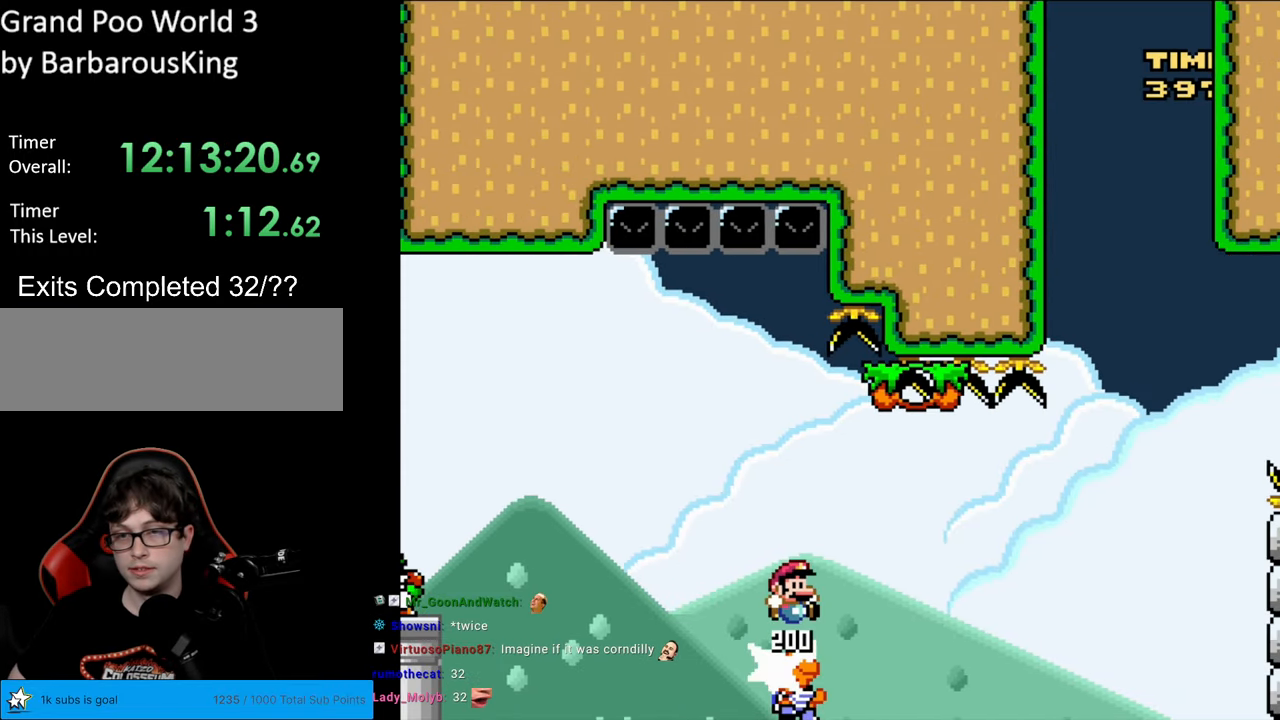
{"buttons": ["Y", "DPAD_RIGHT"], "events": [[17, "DPAD_RIGHT", "down"], [100, "B", "up"], [200, "B", "down"], [267, "DPAD_RIGHT", "up"], [300, "DPAD_LEFT", "down"], [367, "DPAD_LEFT", "up"], [383, "DPAD_RIGHT", "down"], [417, "B", "up"]]}
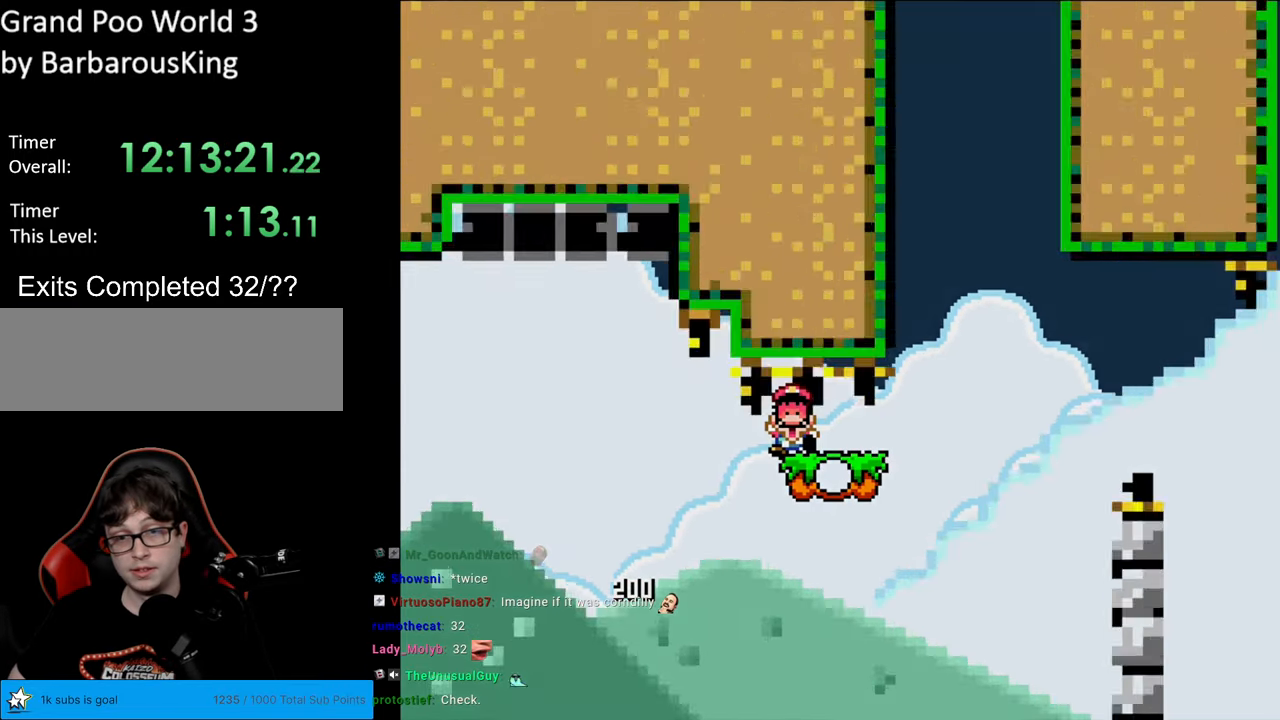
{"buttons": [], "events": [[267, "DPAD_RIGHT", "up"], [317, "Y", "up"]]}
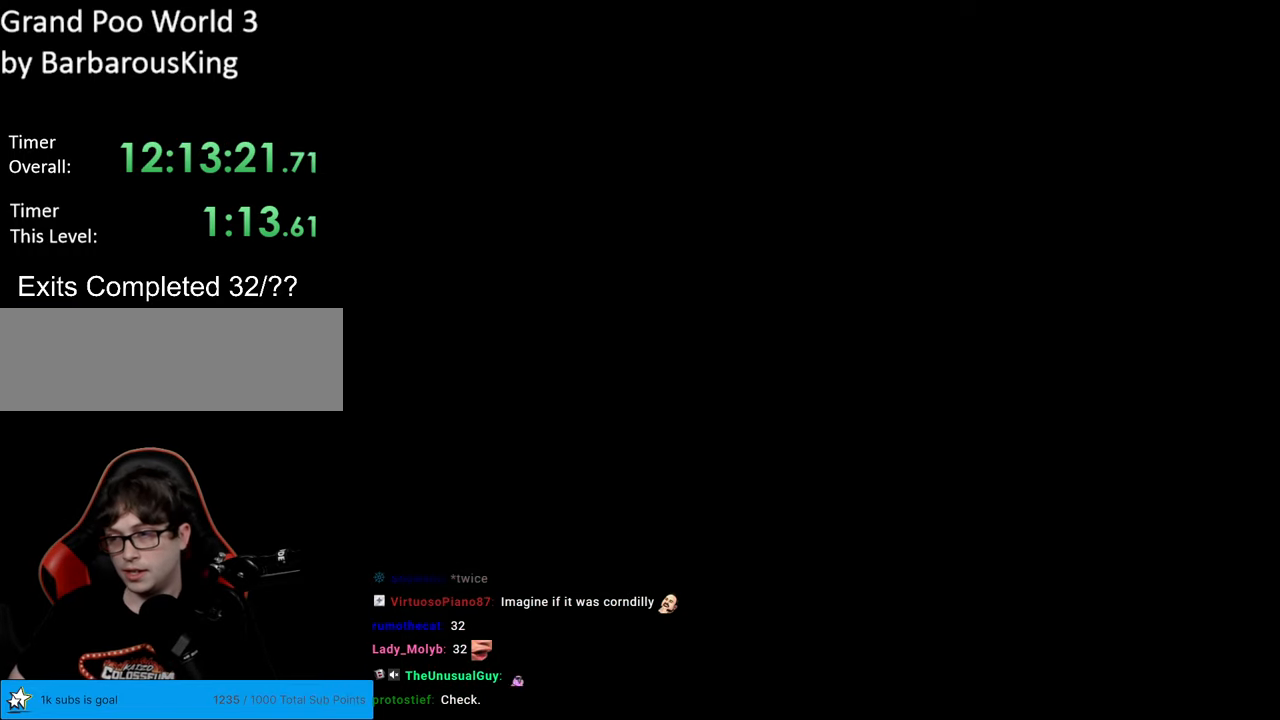
{"buttons": [], "events": []}
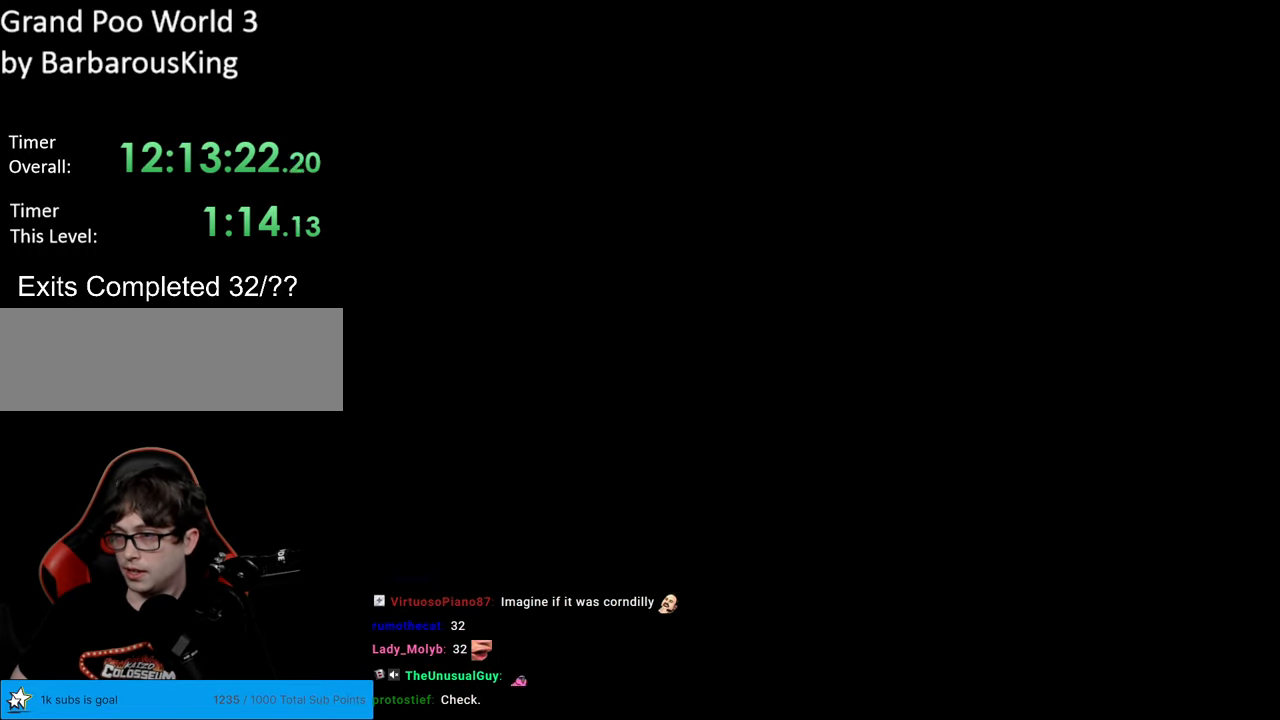
{"buttons": [], "events": []}
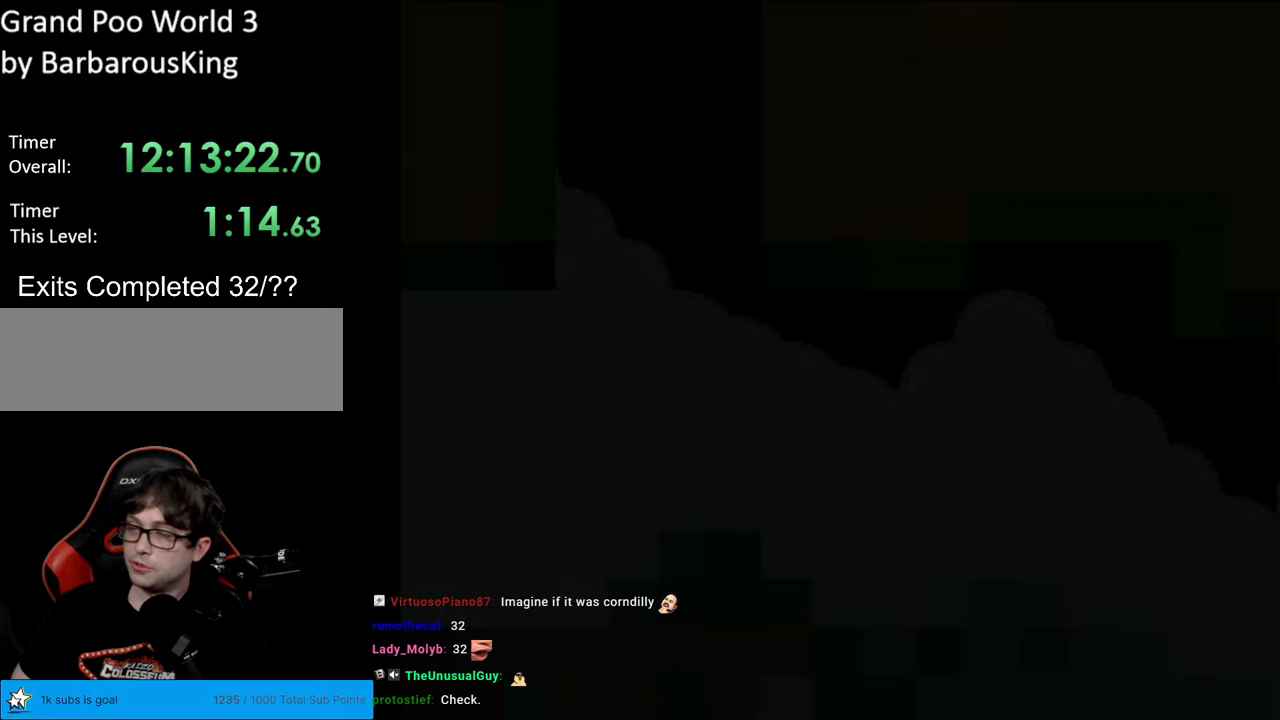
{"buttons": ["B", "Y", "DPAD_RIGHT"], "events": [[267, "B", "down"], [300, "Y", "down"], [400, "DPAD_RIGHT", "down"], [433, "A", "down"], [433, "DPAD_RIGHT", "up"], [467, "A", "up"], [467, "DPAD_RIGHT", "down"]]}
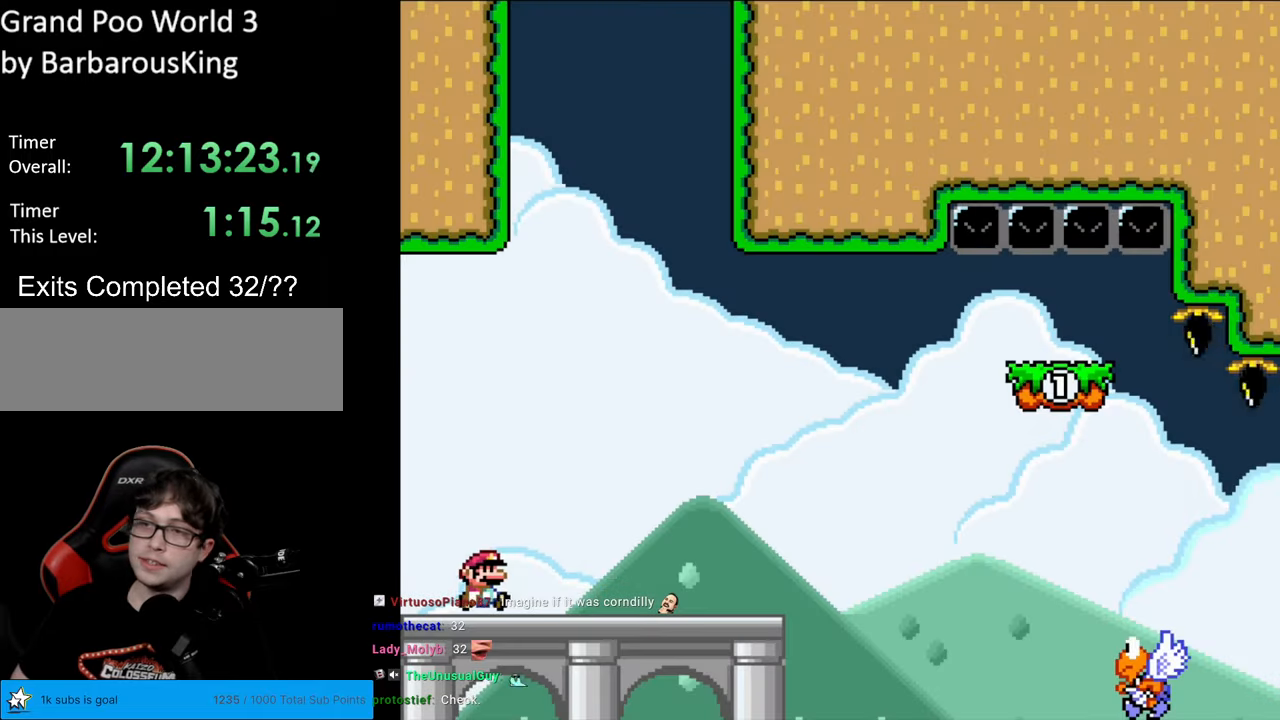
{"buttons": ["Y", "DPAD_RIGHT"], "events": [[33, "B", "up"]]}